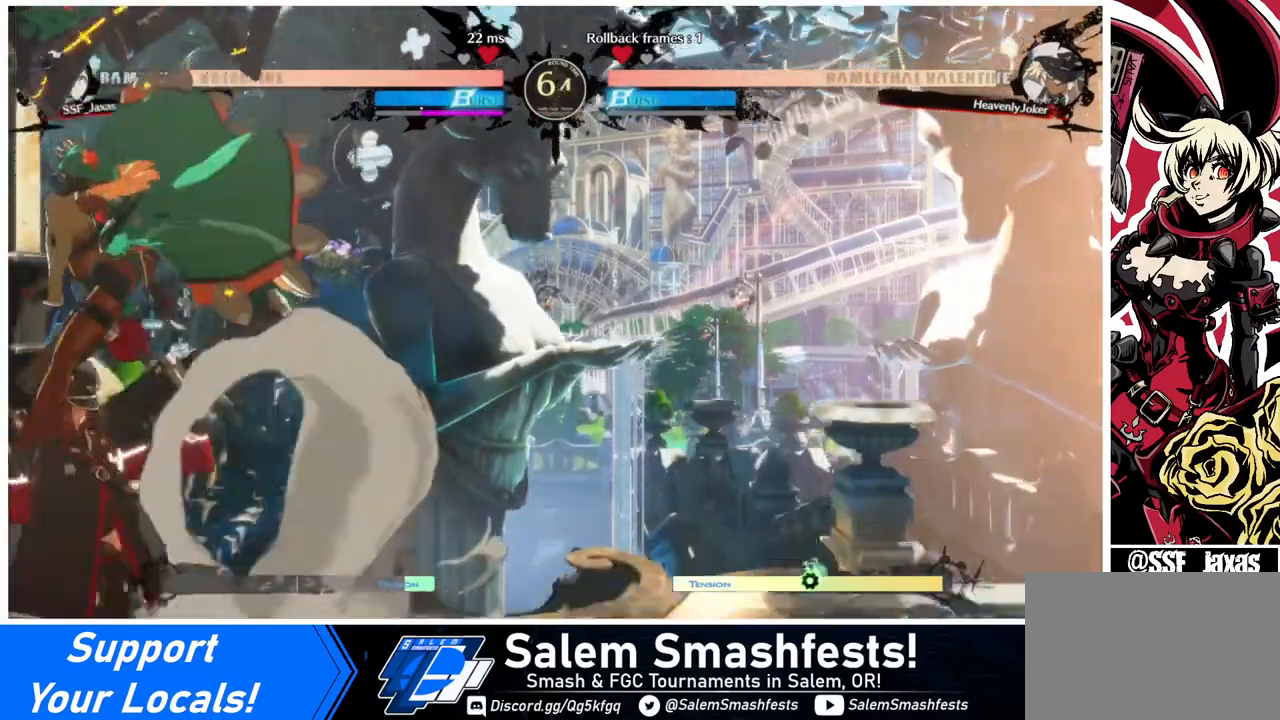
Gameplay with a controller (arcade stick); each line is a JSON object with the inputs held at the frame after it. "events" lists button and stick changes between this image and that frame as [ms after this image, input, new state], when the widget could be followed in between. Not read: L3 R3.
{"buttons": ["DPAD_DOWN", "DPAD_LEFT"], "events": [[160, "DPAD_DOWN", "down"]]}
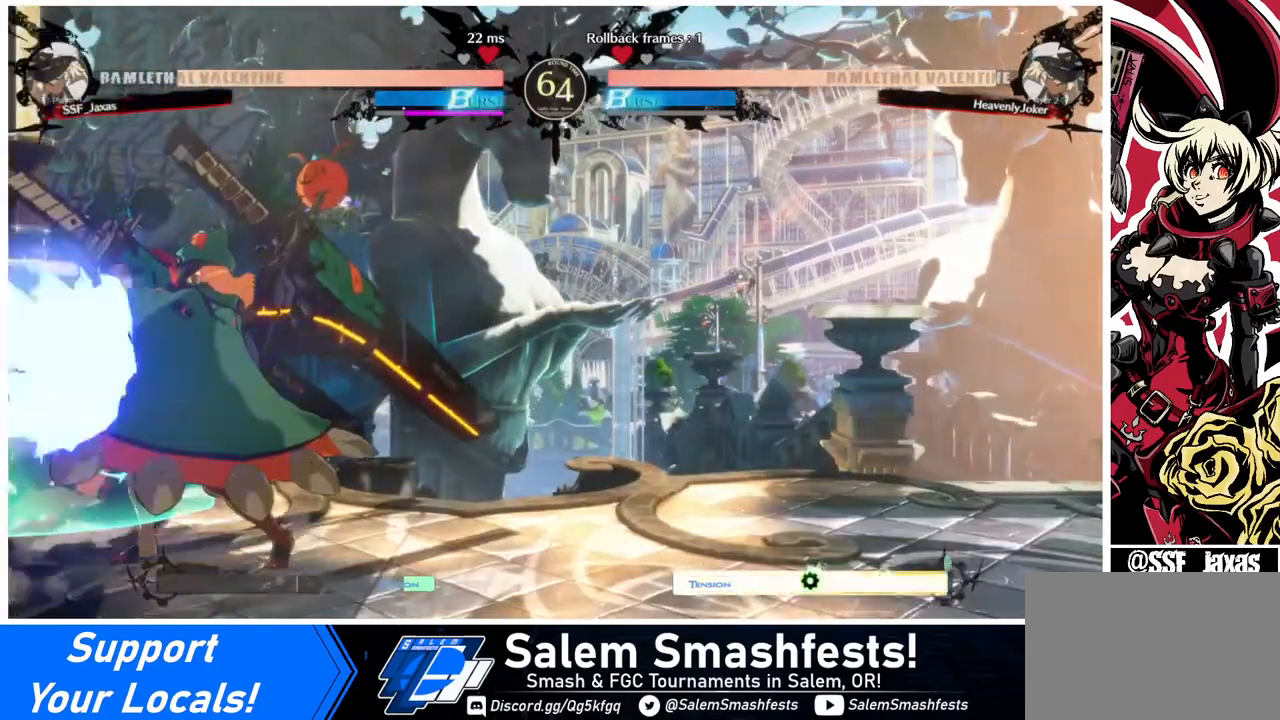
{"buttons": ["DPAD_DOWN", "DPAD_LEFT"], "events": []}
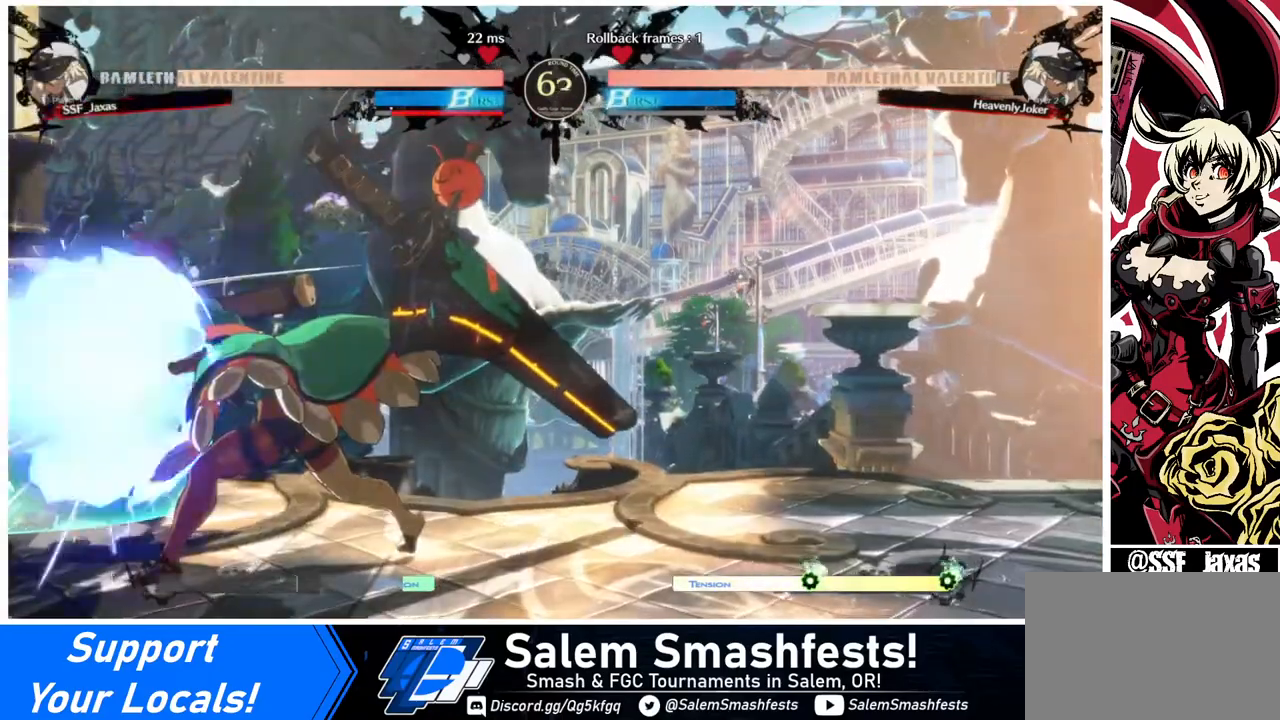
{"buttons": ["DPAD_DOWN", "DPAD_LEFT"], "events": [[40, "DPAD_DOWN", "up"], [280, "DPAD_DOWN", "down"]]}
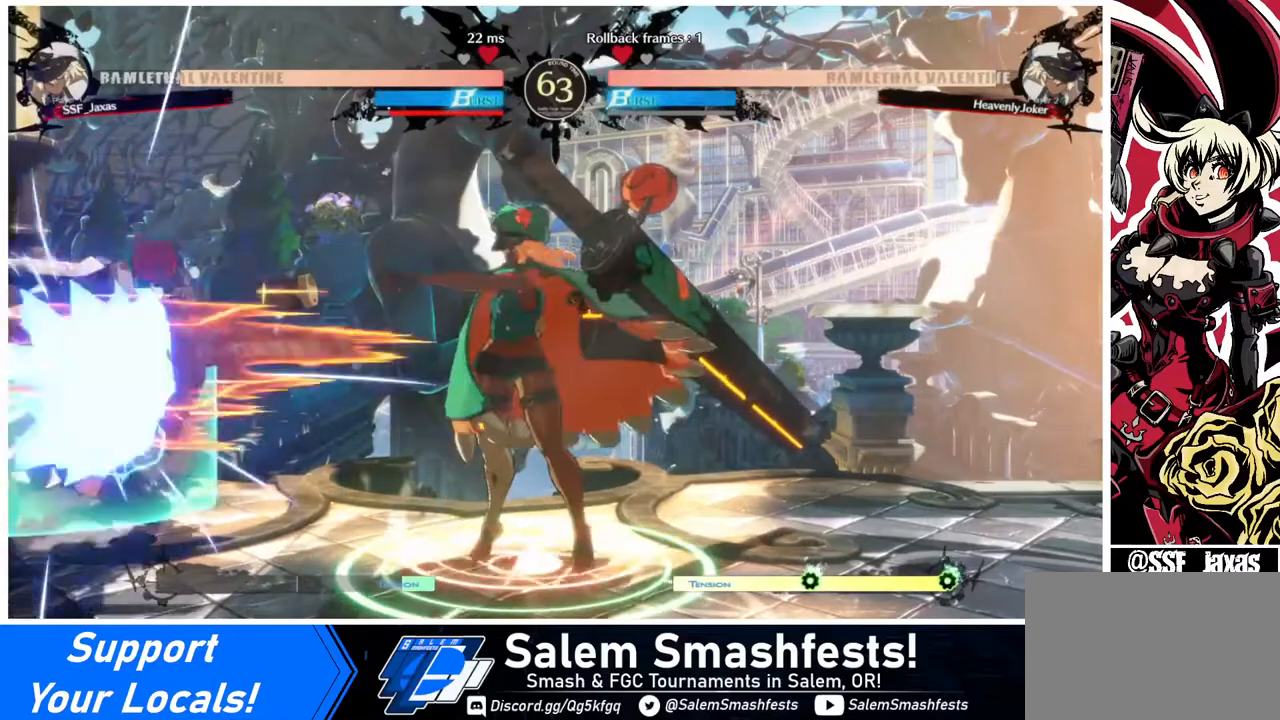
{"buttons": ["DPAD_DOWN", "DPAD_LEFT"], "events": []}
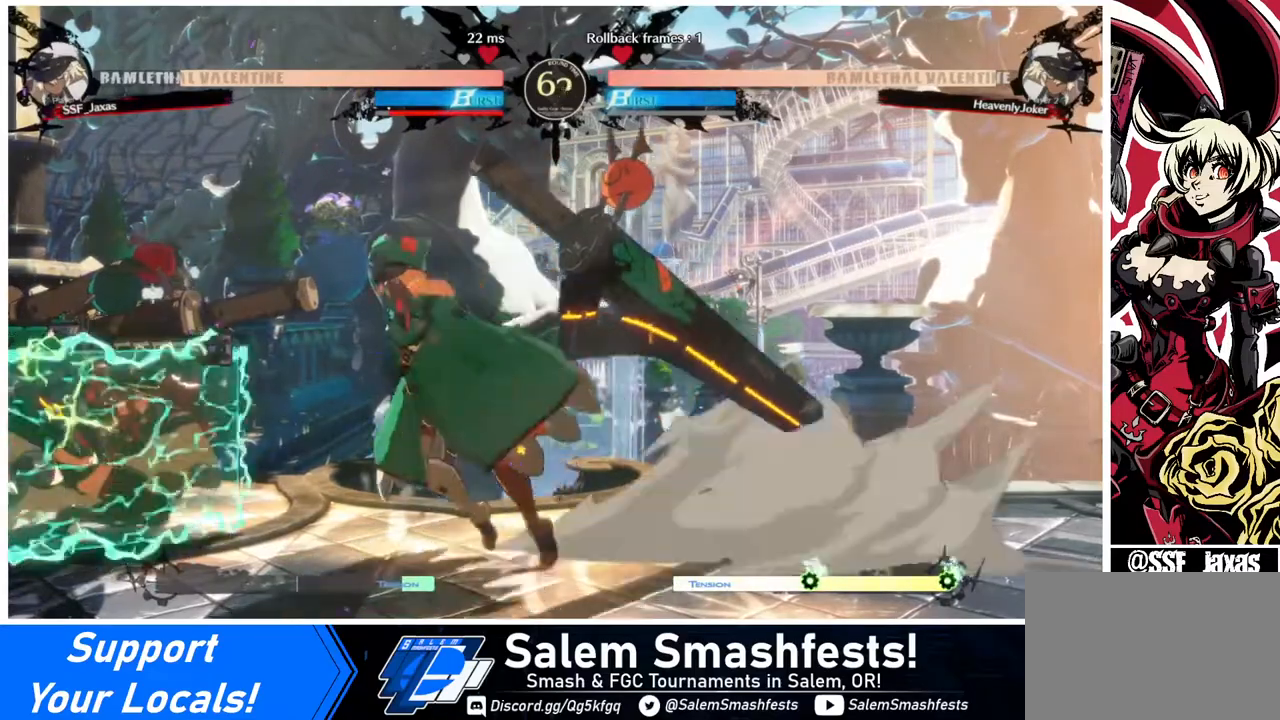
{"buttons": ["DPAD_LEFT"], "events": [[400, "DPAD_DOWN", "up"]]}
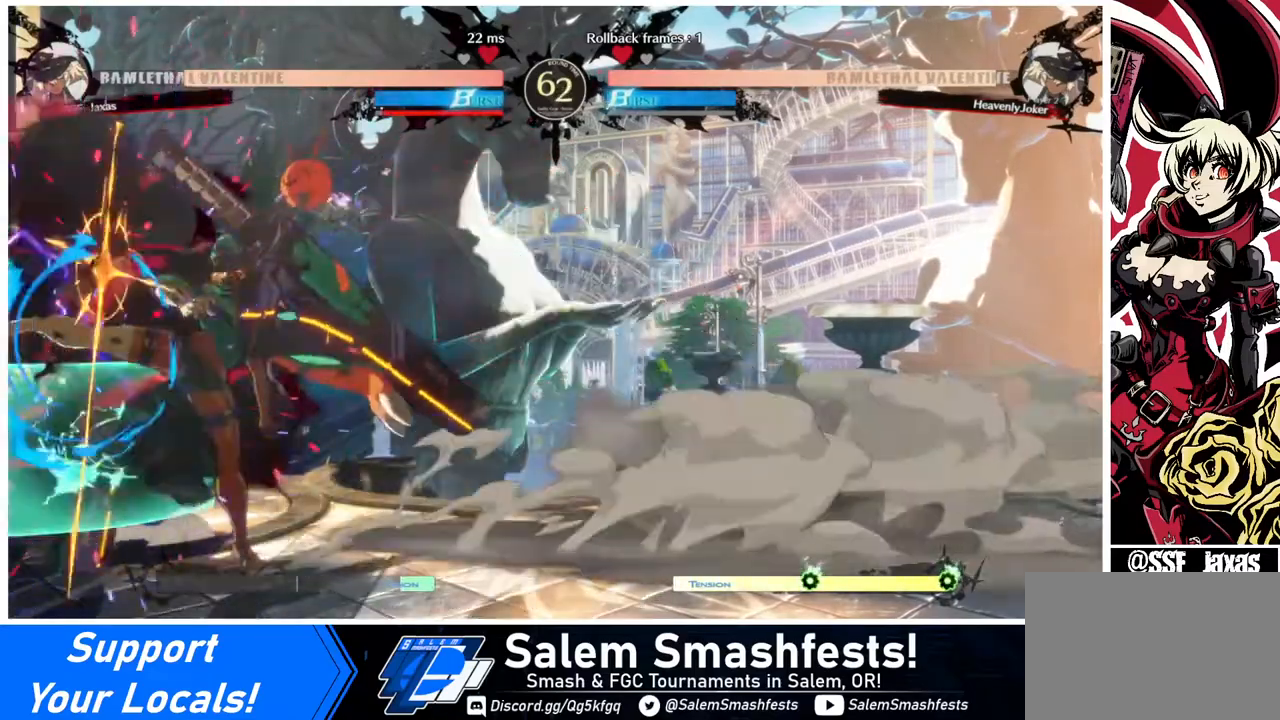
{"buttons": ["DPAD_DOWN", "DPAD_LEFT"], "events": [[400, "DPAD_DOWN", "down"]]}
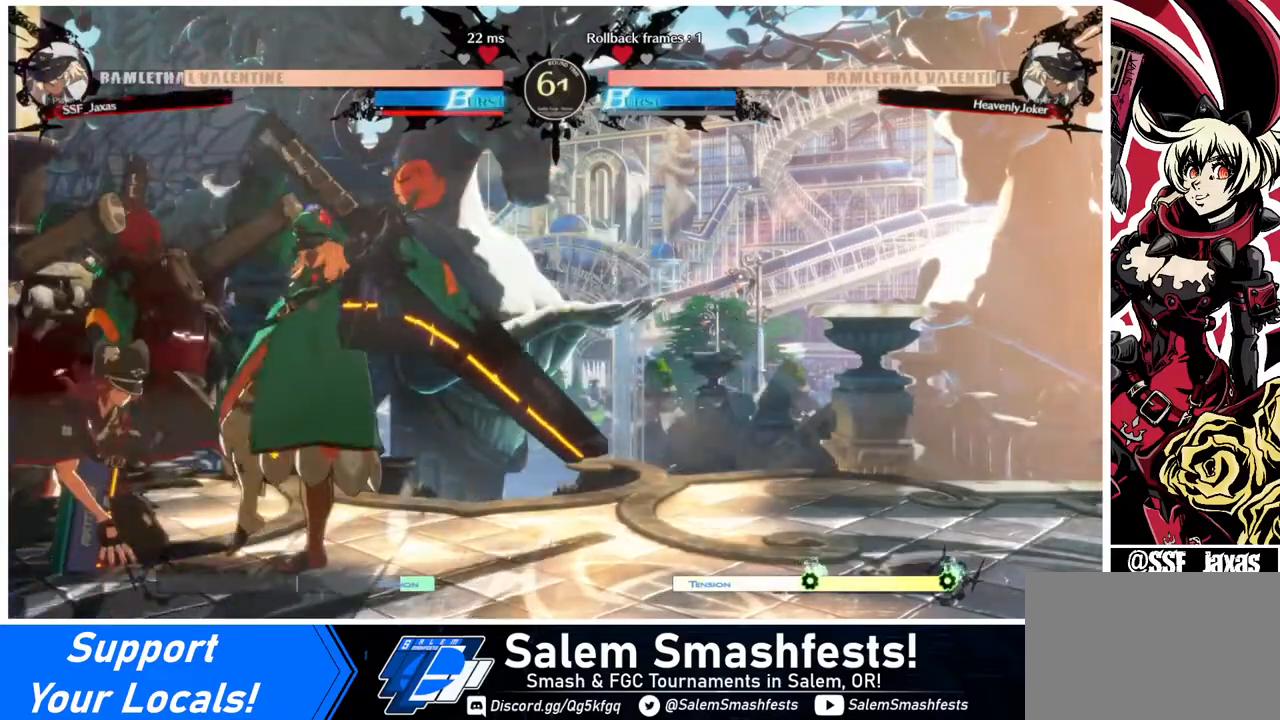
{"buttons": ["DPAD_DOWN", "DPAD_LEFT"], "events": []}
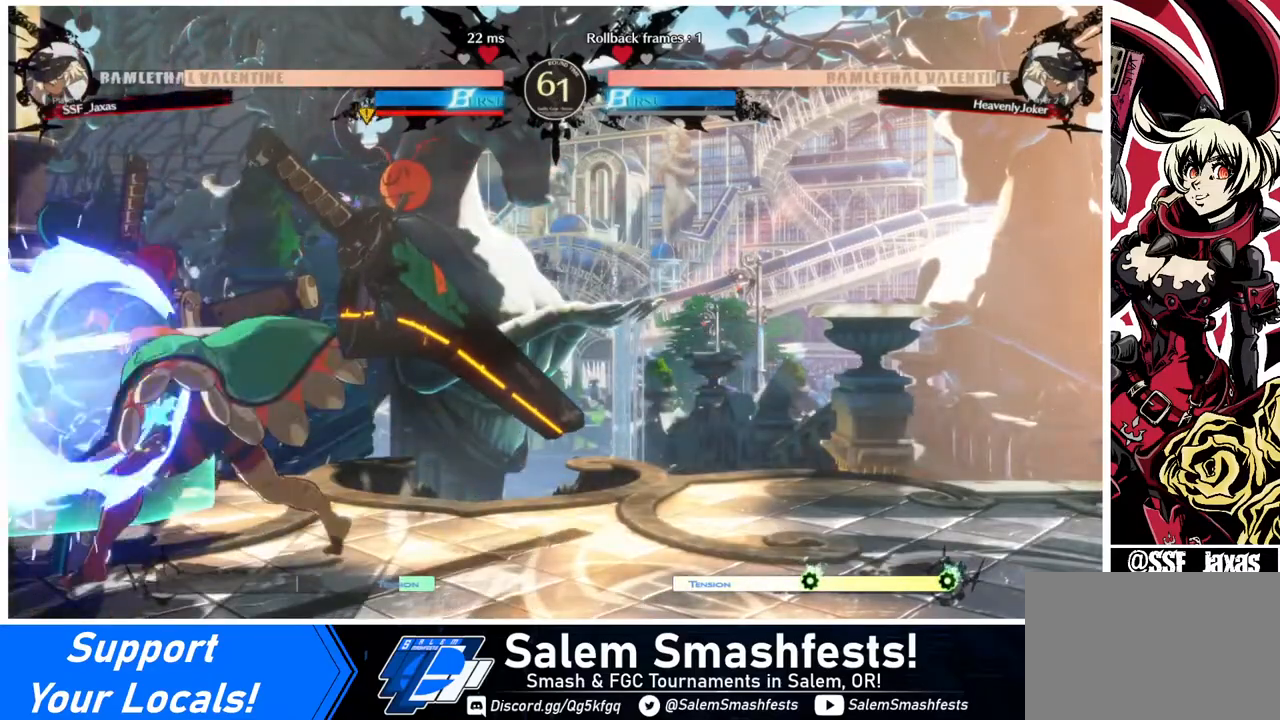
{"buttons": ["DPAD_DOWN", "DPAD_LEFT"], "events": []}
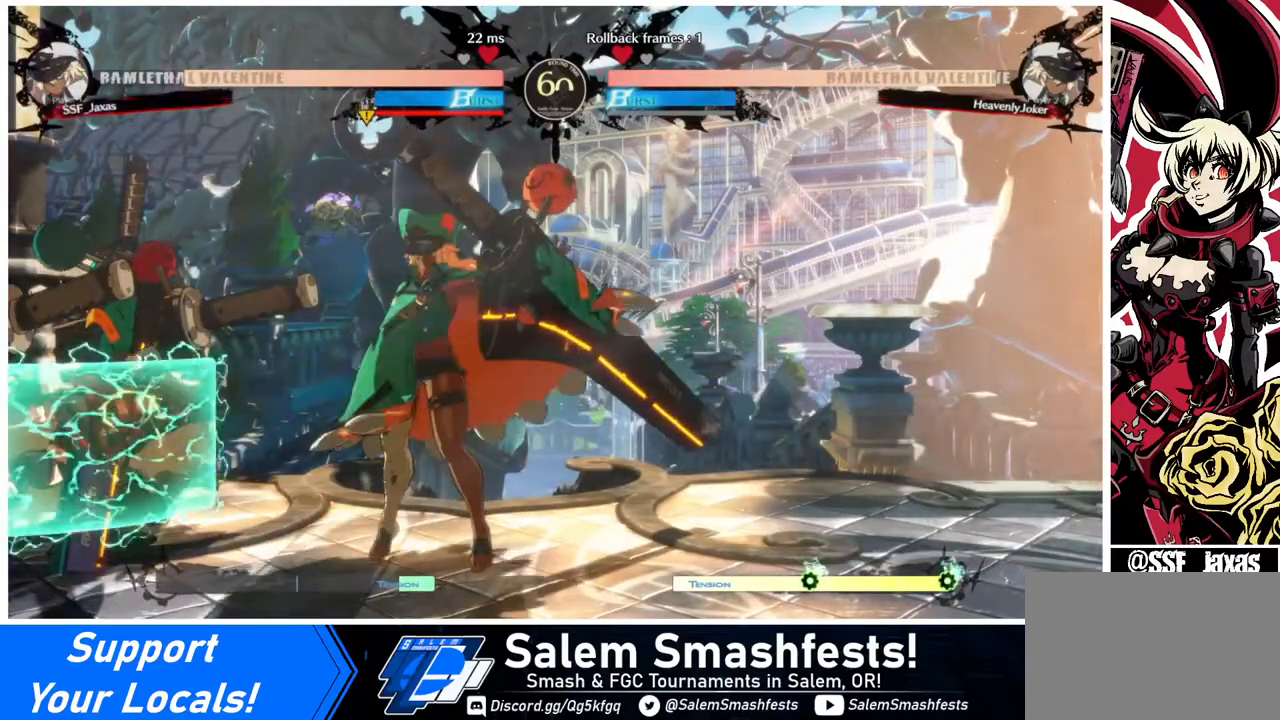
{"buttons": ["DPAD_DOWN", "DPAD_LEFT"], "events": []}
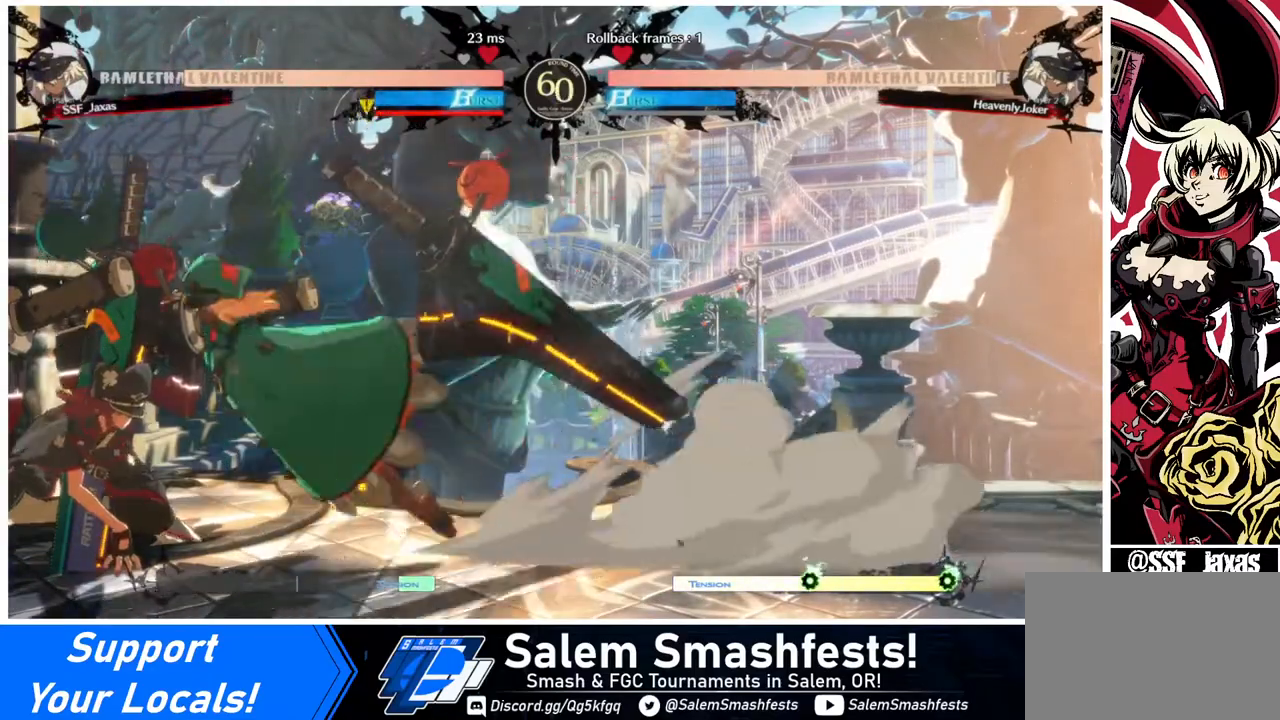
{"buttons": ["DPAD_DOWN", "DPAD_LEFT"], "events": []}
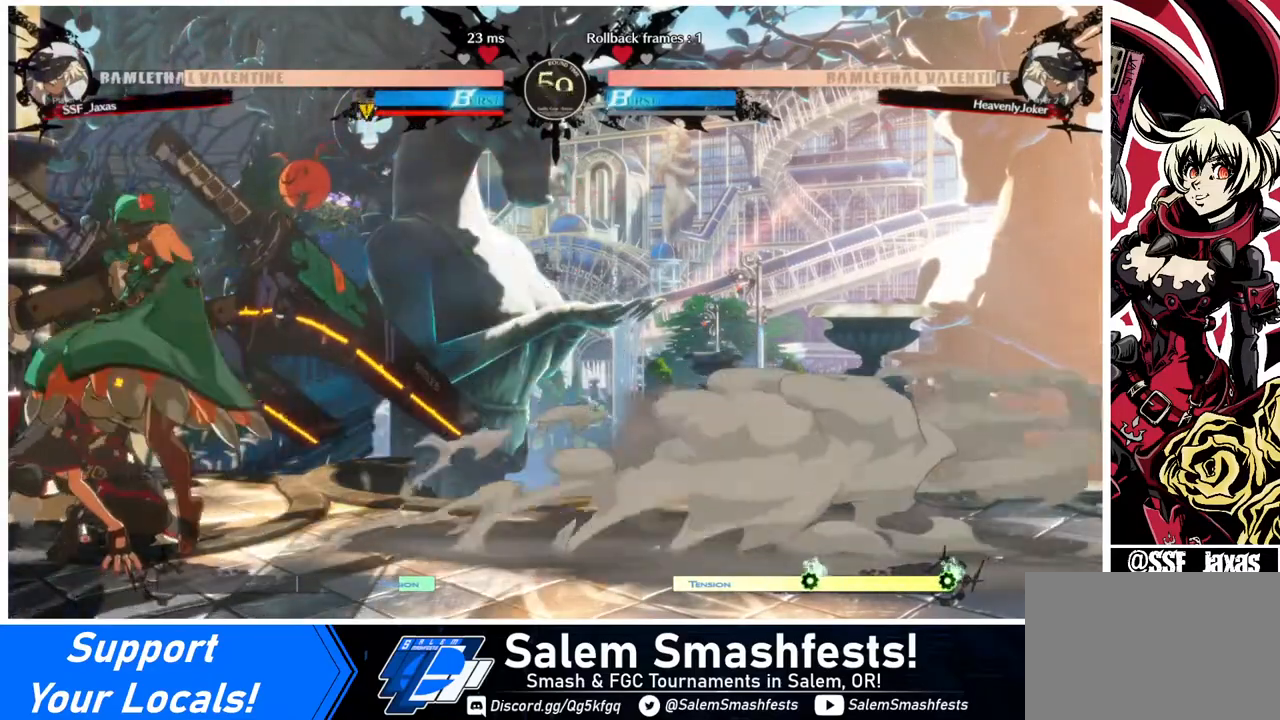
{"buttons": ["DPAD_DOWN", "DPAD_LEFT"], "events": []}
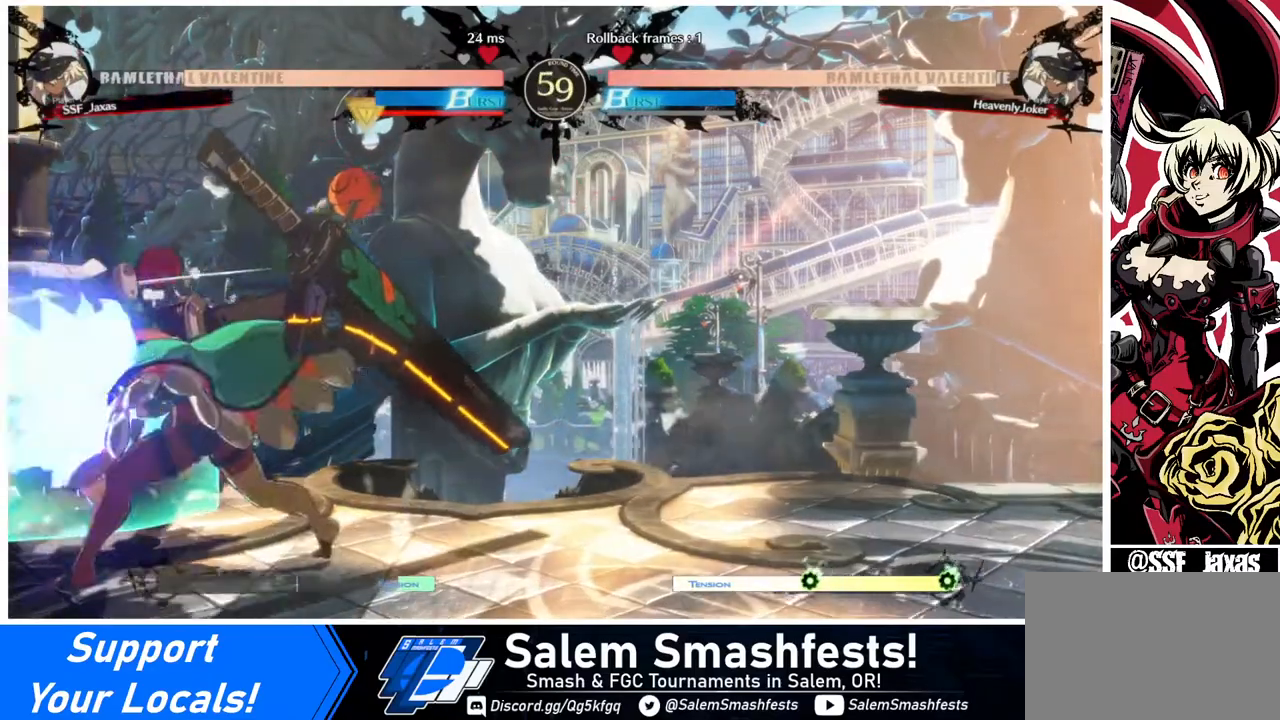
{"buttons": ["DPAD_DOWN", "DPAD_LEFT"], "events": []}
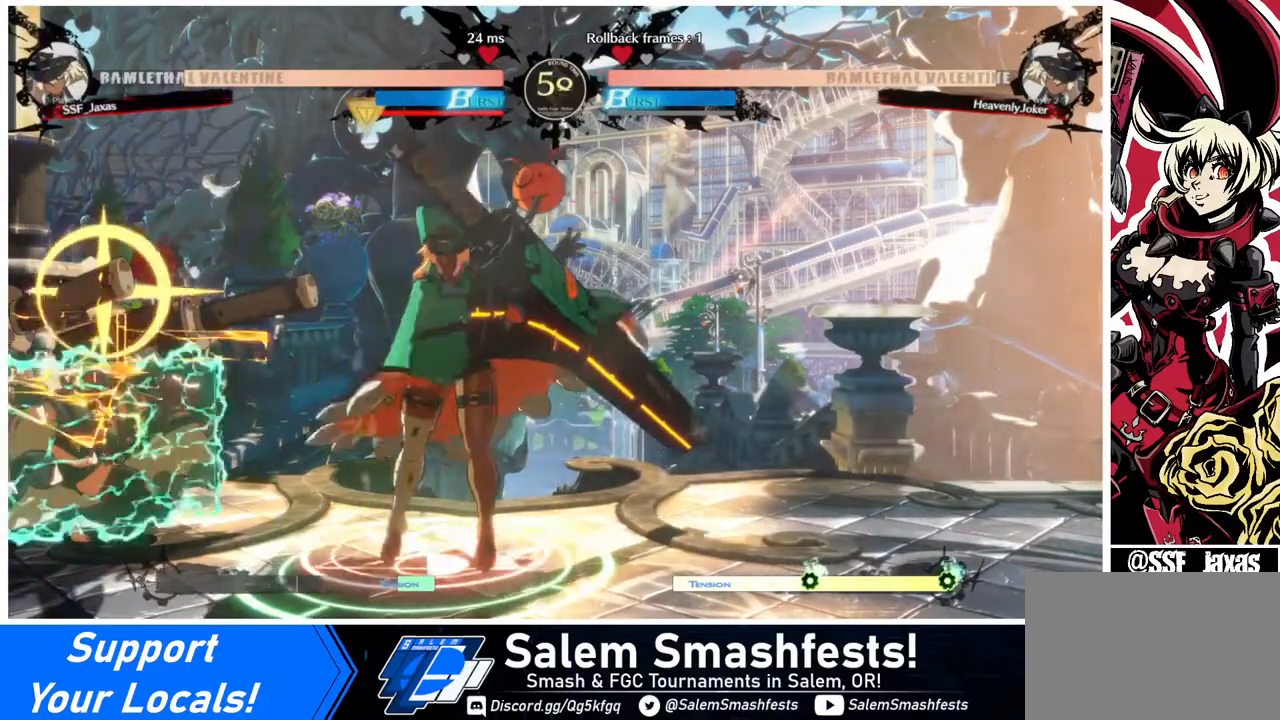
{"buttons": ["DPAD_DOWN", "DPAD_LEFT"], "events": []}
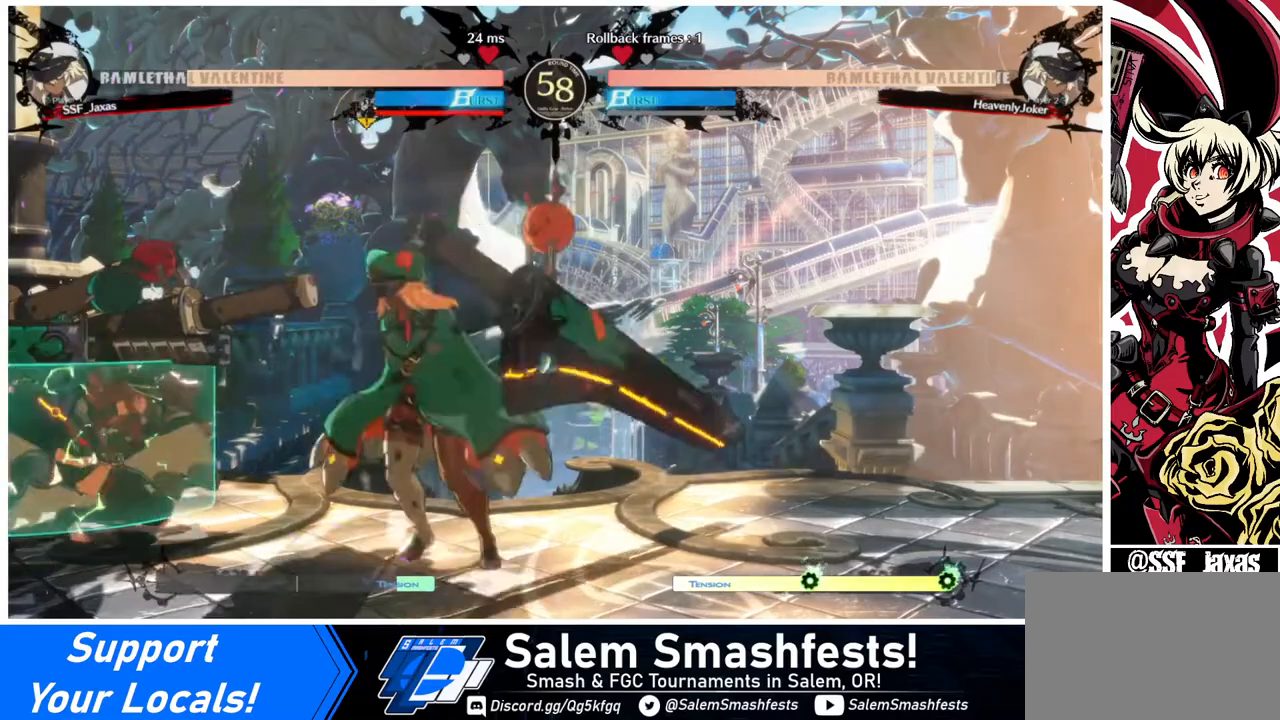
{"buttons": ["DPAD_LEFT"], "events": [[120, "DPAD_DOWN", "up"]]}
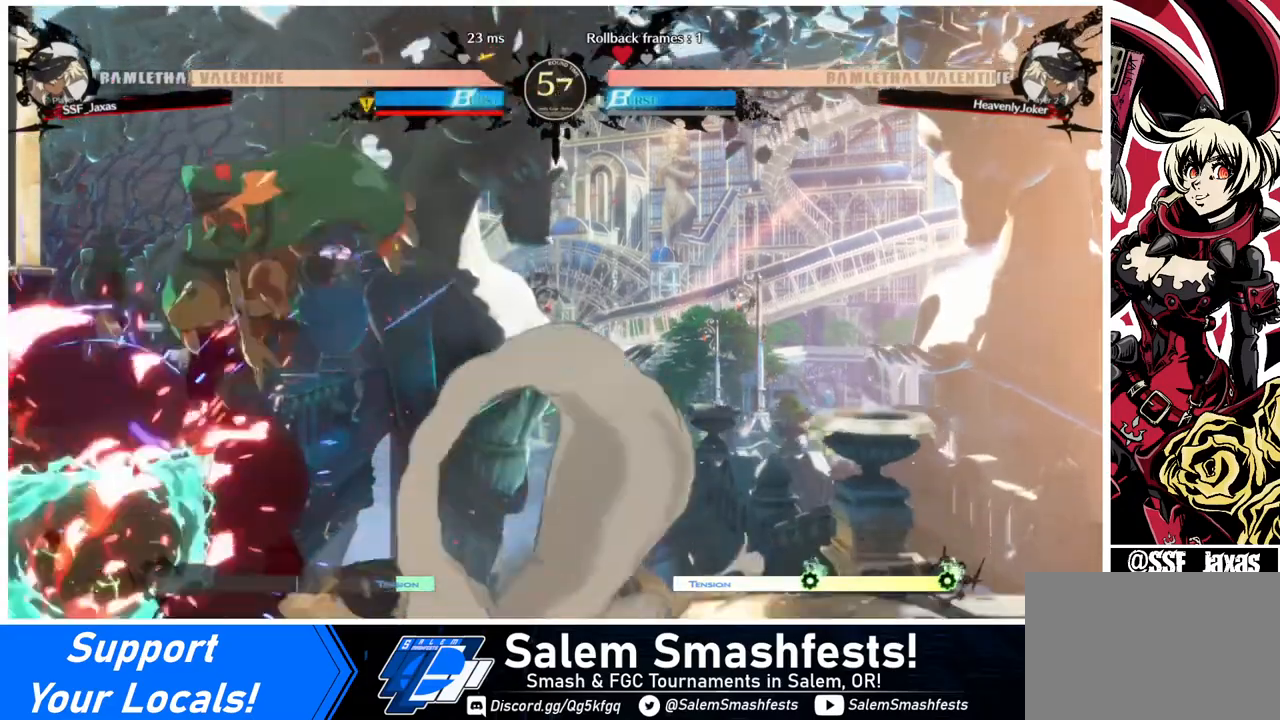
{"buttons": ["DPAD_DOWN", "DPAD_LEFT"], "events": [[240, "DPAD_DOWN", "down"]]}
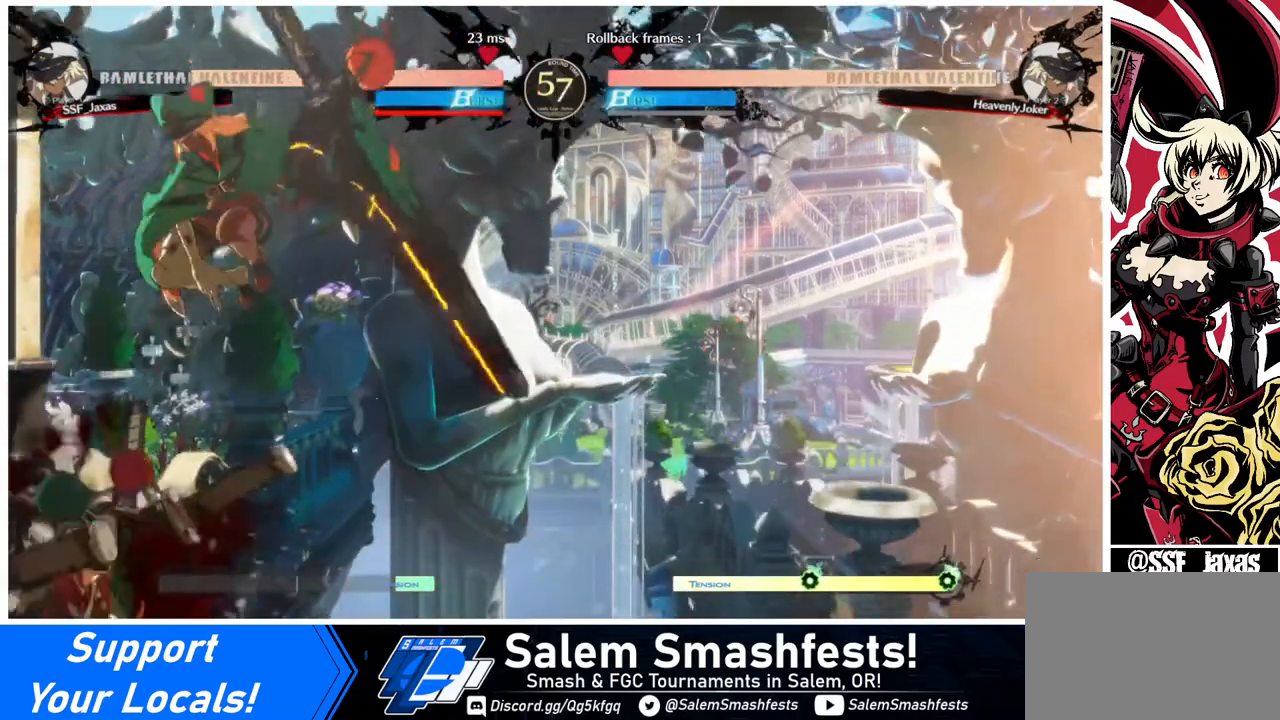
{"buttons": ["DPAD_LEFT"], "events": [[120, "DPAD_DOWN", "up"]]}
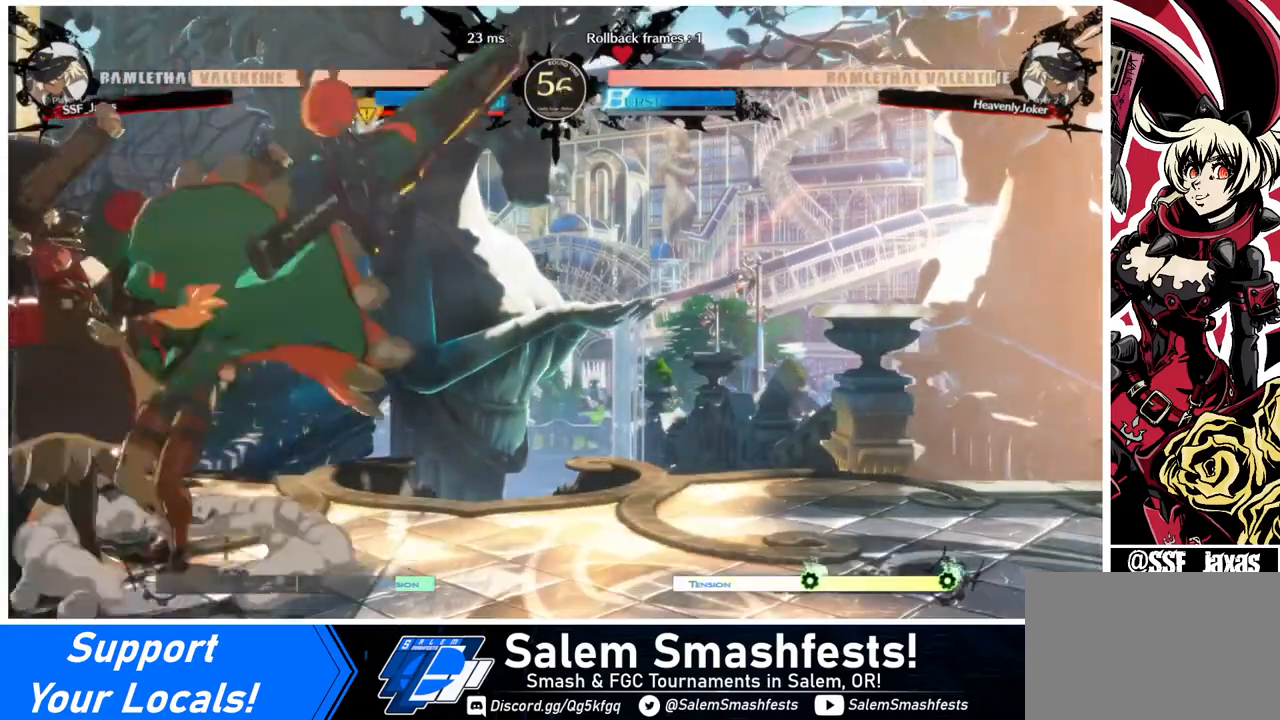
{"buttons": ["DPAD_DOWN", "DPAD_LEFT"], "events": [[80, "DPAD_DOWN", "down"]]}
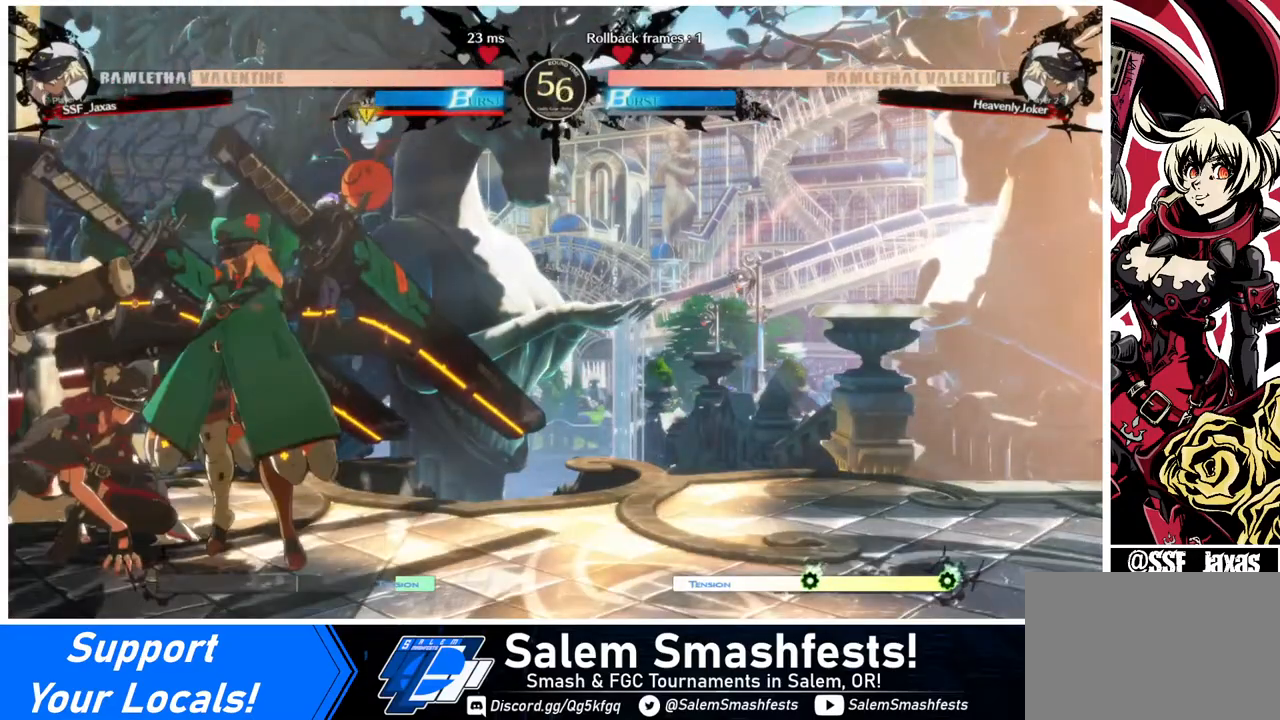
{"buttons": ["DPAD_DOWN", "DPAD_LEFT"], "events": []}
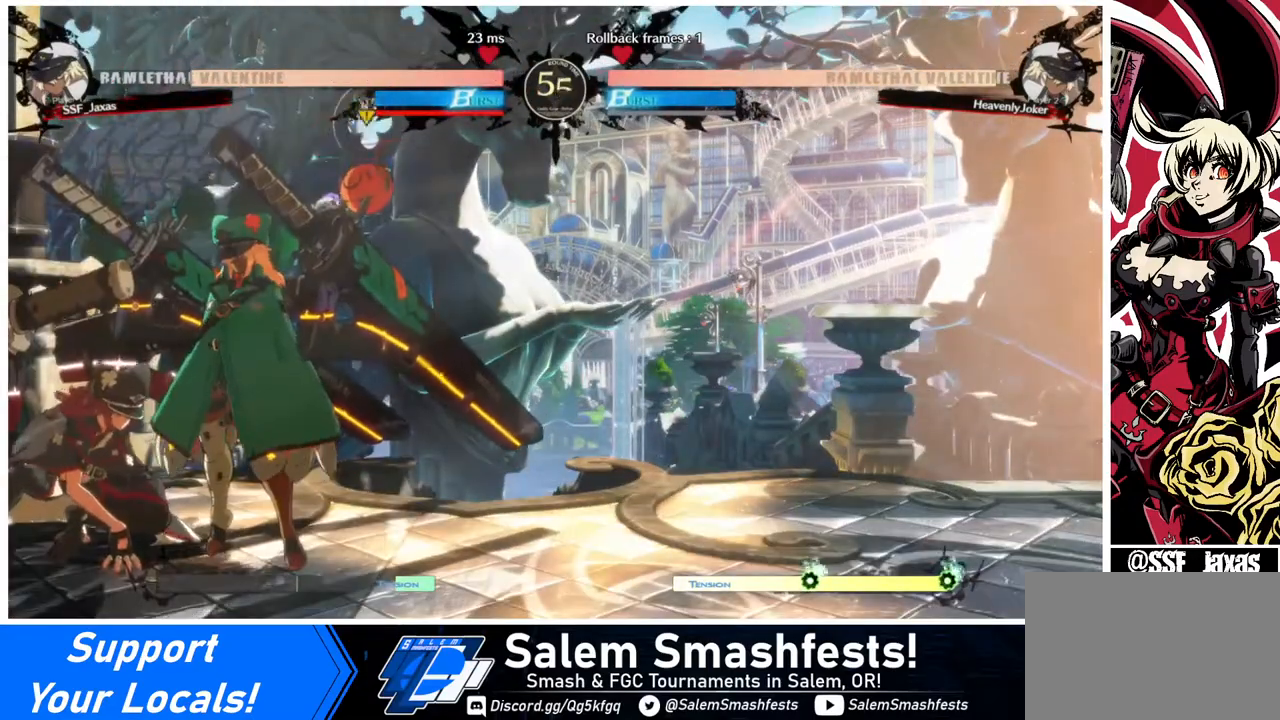
{"buttons": ["DPAD_DOWN", "DPAD_LEFT"], "events": []}
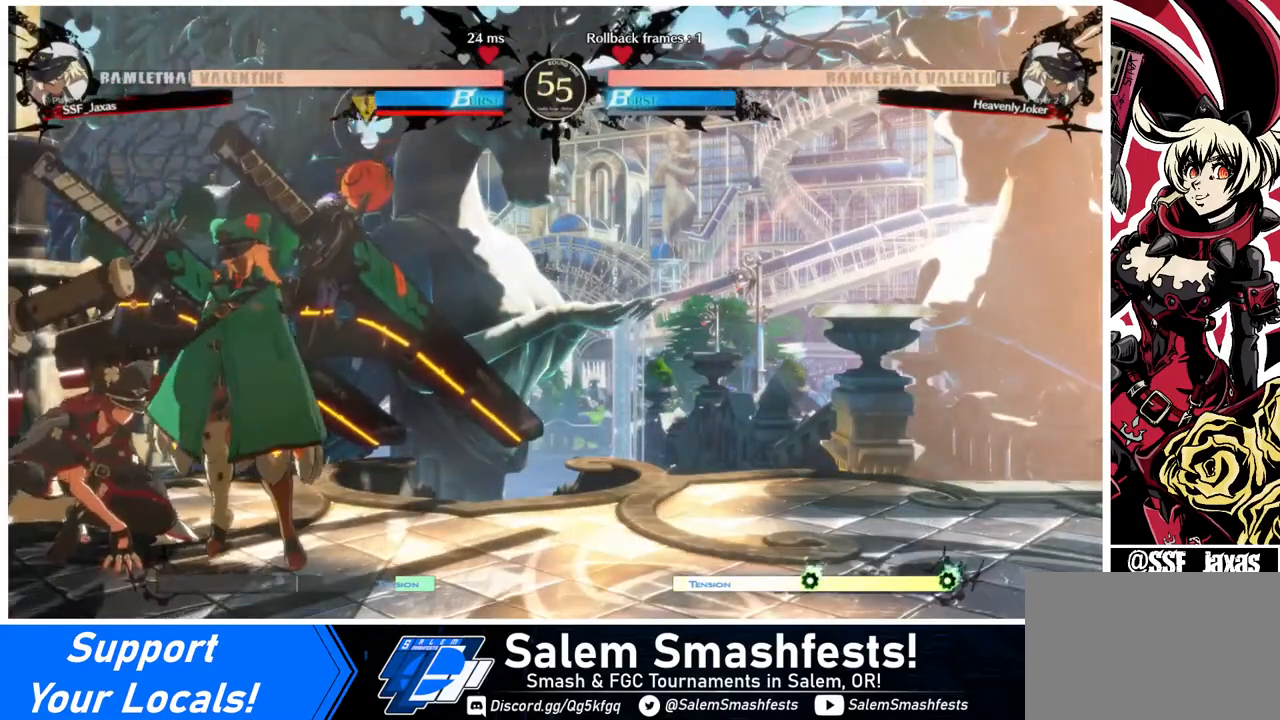
{"buttons": ["DPAD_DOWN", "DPAD_LEFT"], "events": []}
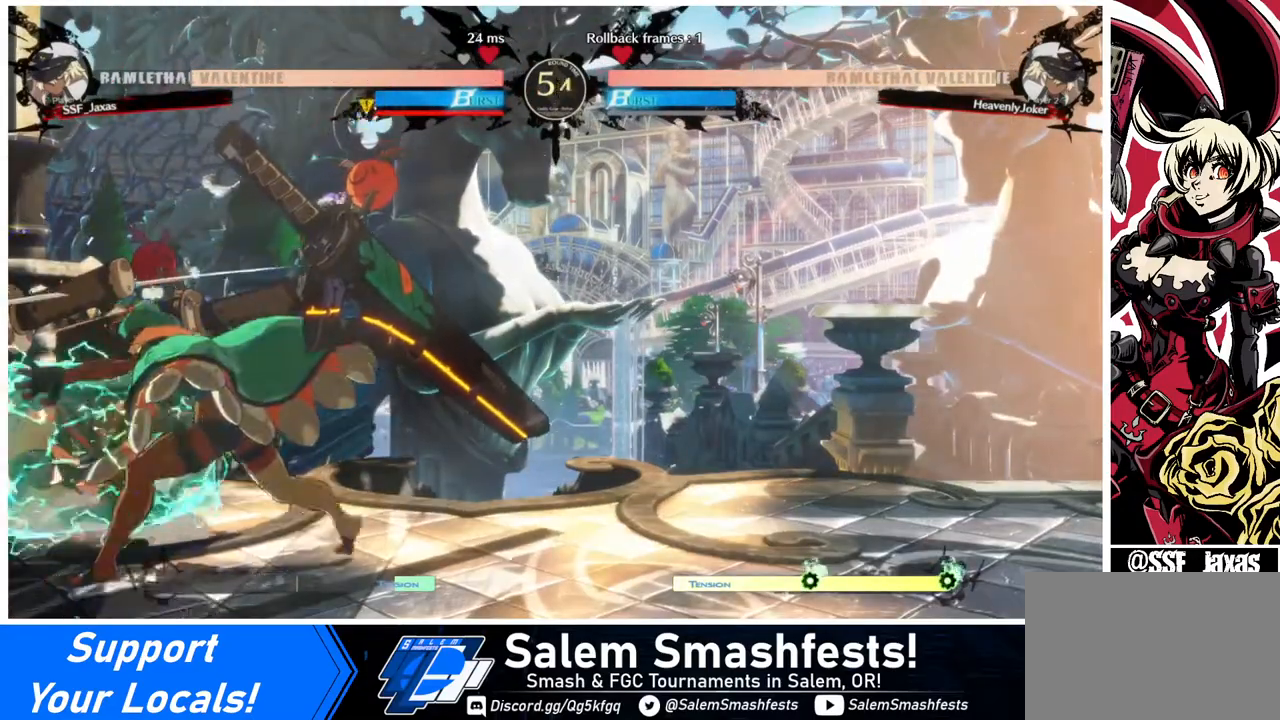
{"buttons": ["DPAD_DOWN", "DPAD_LEFT"], "events": []}
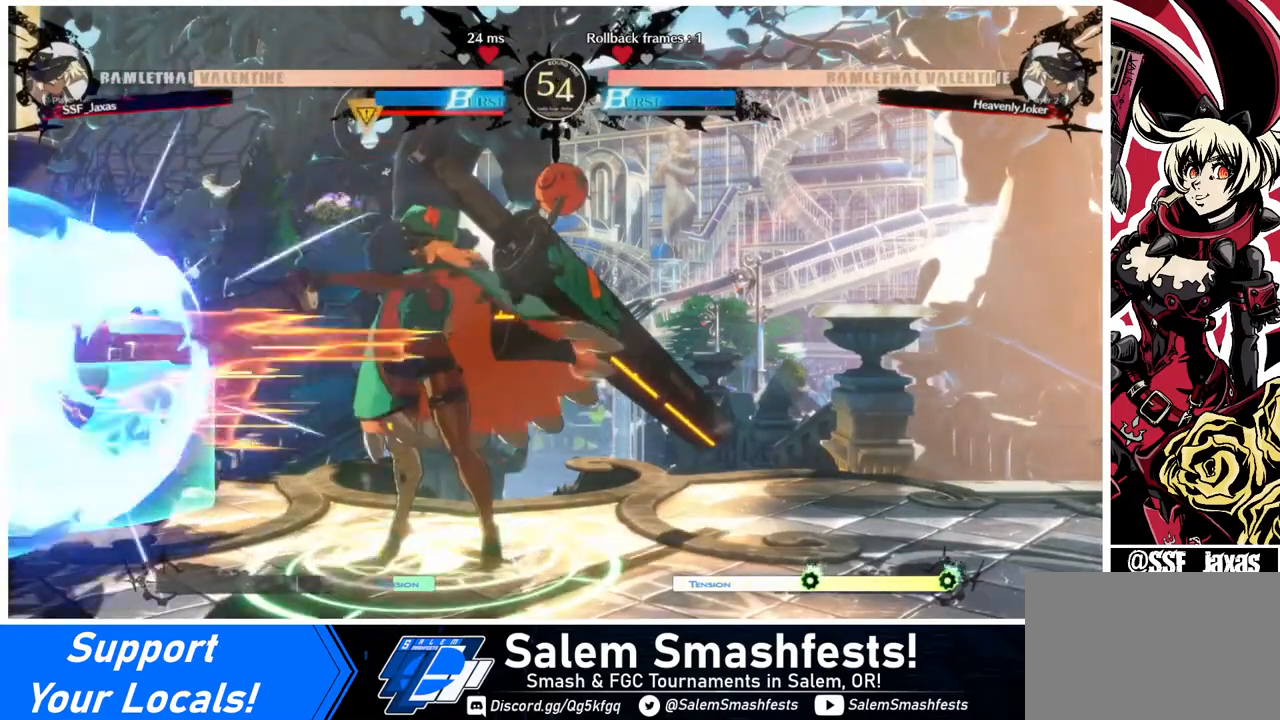
{"buttons": ["DPAD_DOWN", "DPAD_LEFT"], "events": []}
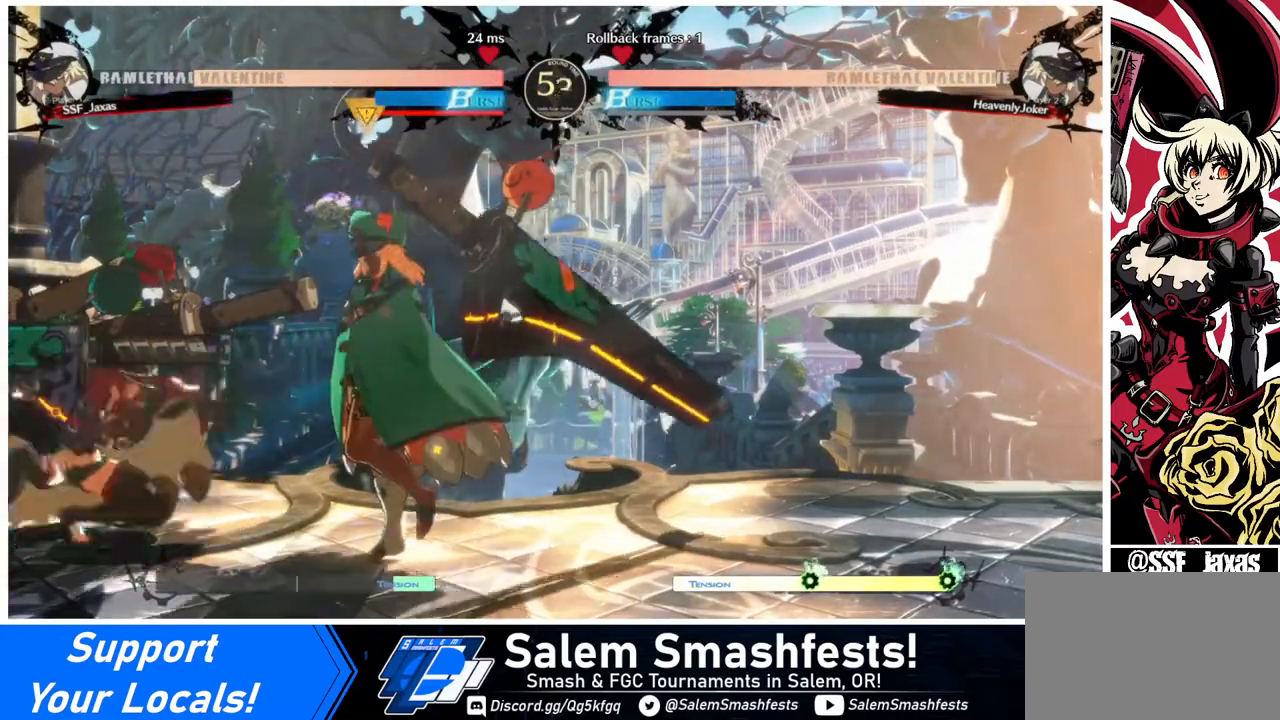
{"buttons": ["DPAD_LEFT"], "events": [[200, "DPAD_DOWN", "up"]]}
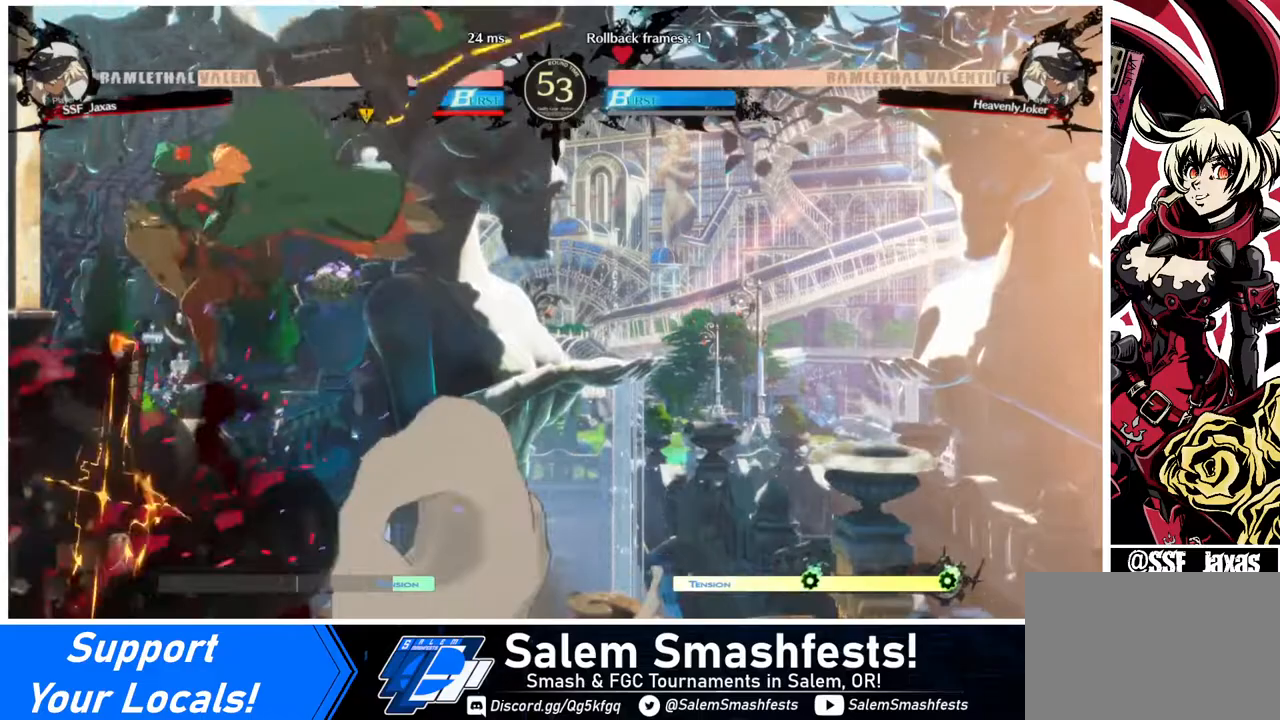
{"buttons": ["DPAD_LEFT"], "events": []}
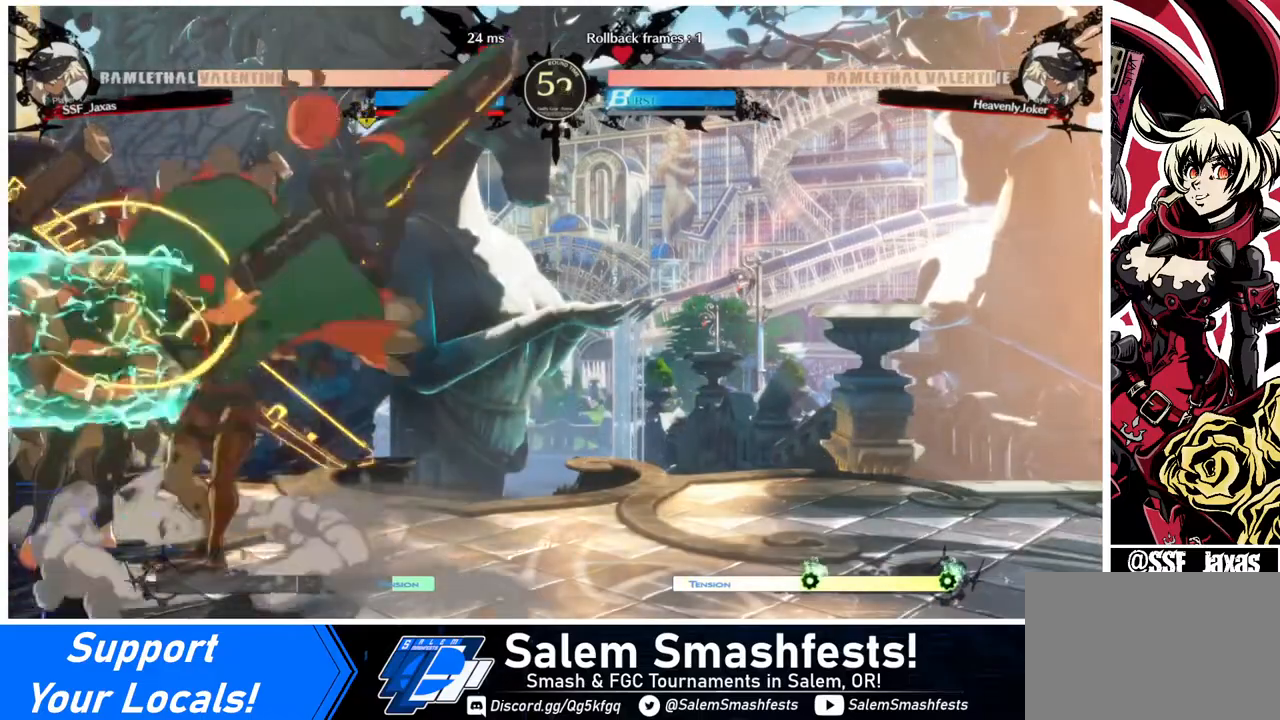
{"buttons": ["DPAD_DOWN", "DPAD_LEFT"], "events": [[80, "DPAD_DOWN", "down"]]}
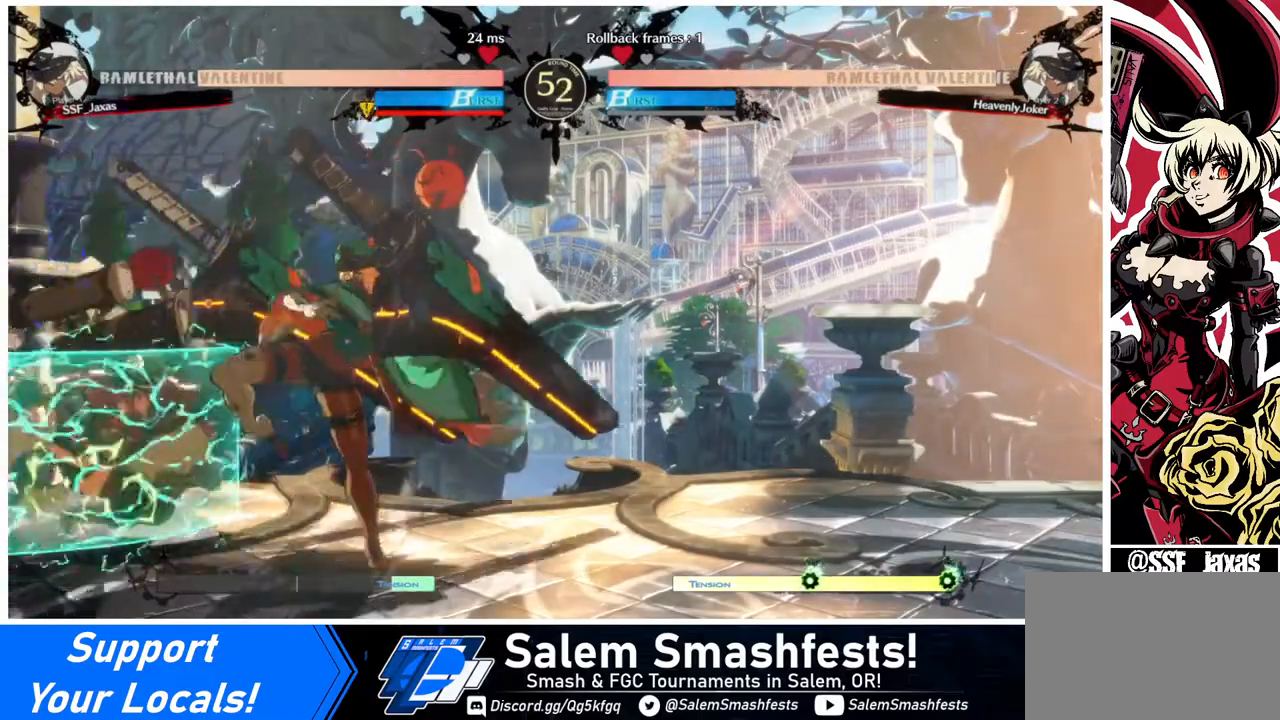
{"buttons": ["DPAD_DOWN", "DPAD_LEFT"], "events": []}
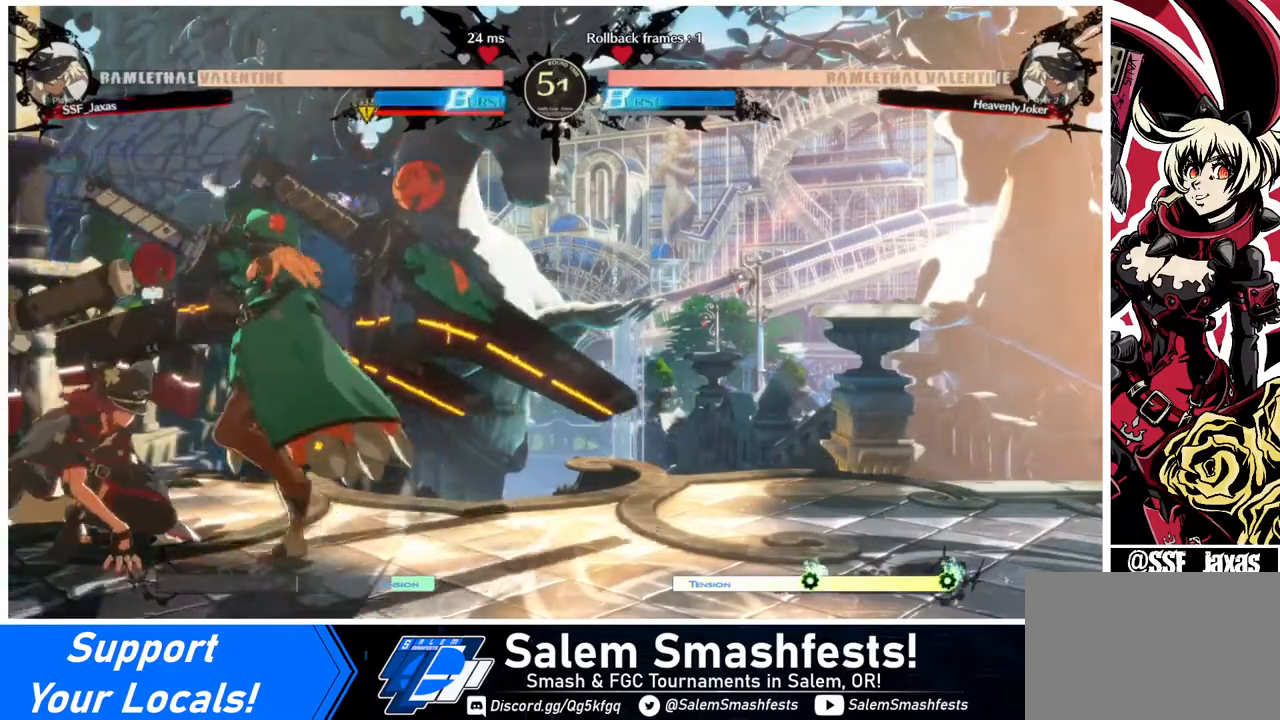
{"buttons": ["DPAD_DOWN", "DPAD_LEFT"], "events": []}
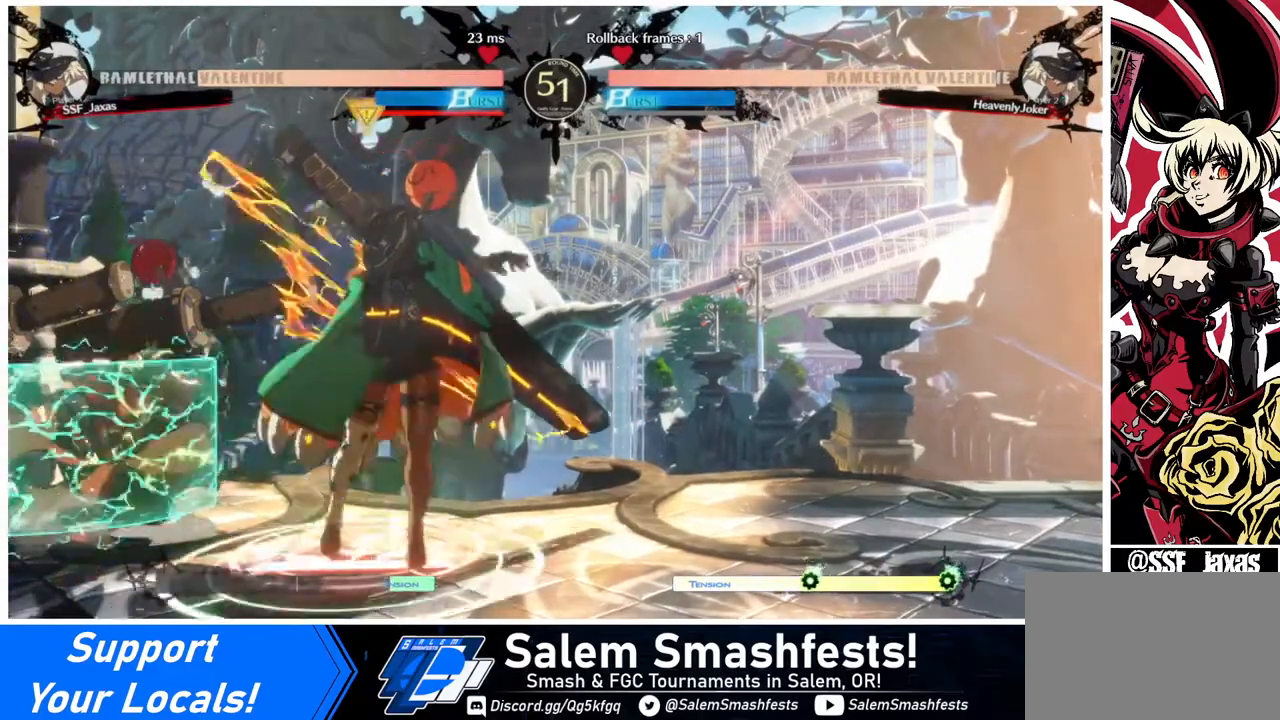
{"buttons": ["DPAD_DOWN", "DPAD_LEFT"], "events": []}